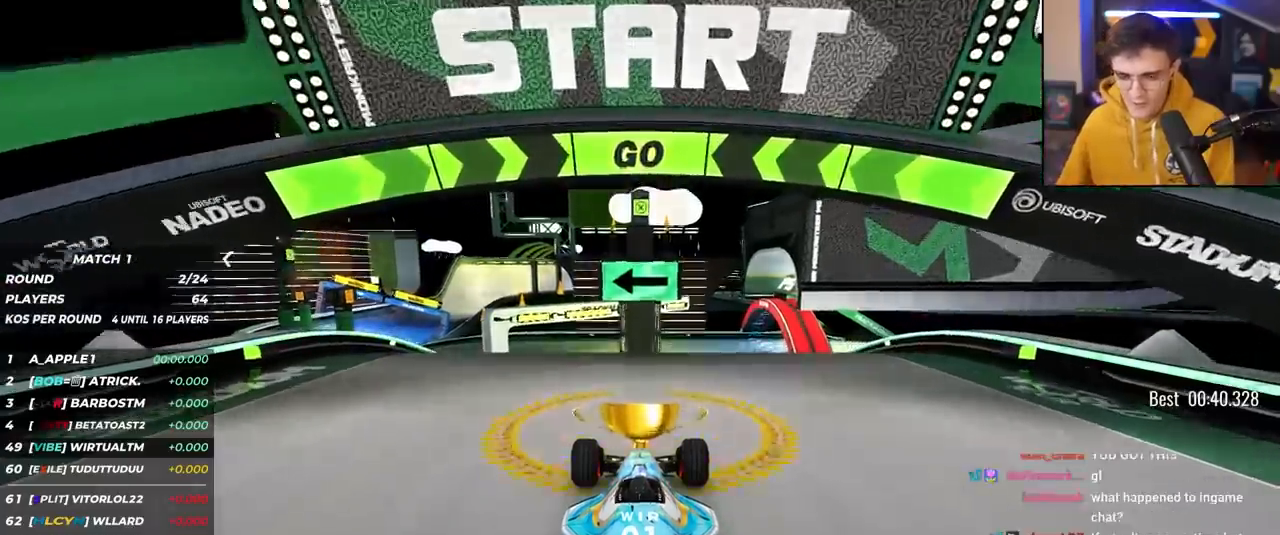
Gameplay with keyboard; each line is a JSON object with the keys held at the frame after it. "events" lists presses ("down") and releases ("up") of "brake", "down", "left", "right" and "up" between this image and that frame as [ms after this image, input, new state], when the widget could be followed in between. No other keys are recorded. Mouse input is not recorded. Key names are as the overlay labels them; some are game actions (e.g. jump) rather than physical keys.
{"keys": ["up"], "events": [[183, "left", "down"], [267, "left", "up"], [367, "left", "down"], [467, "left", "up"]]}
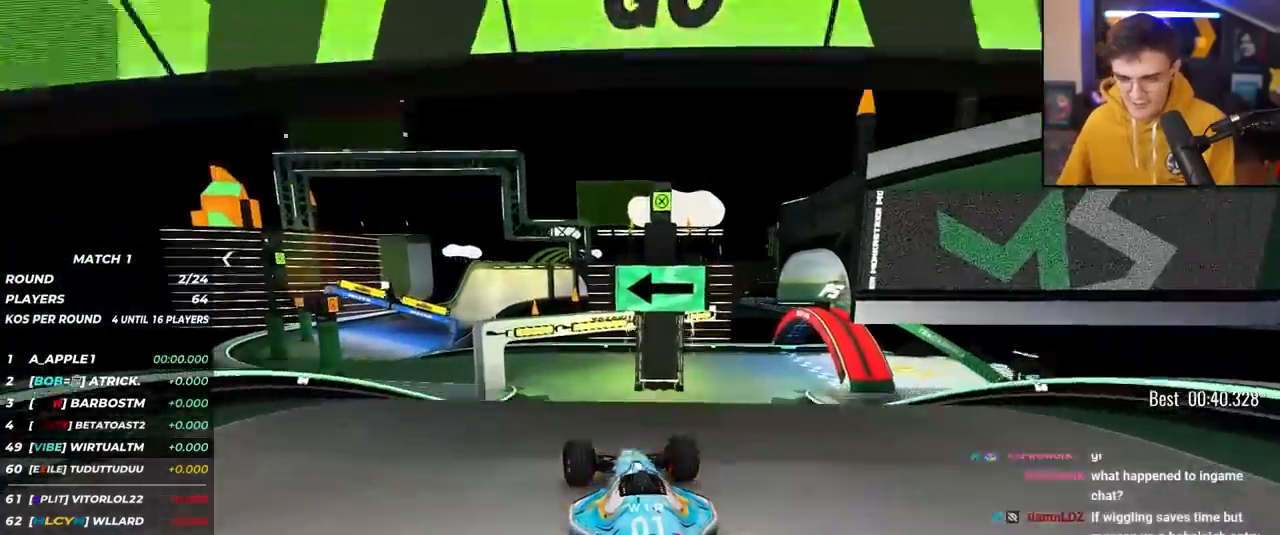
{"keys": ["up"], "events": []}
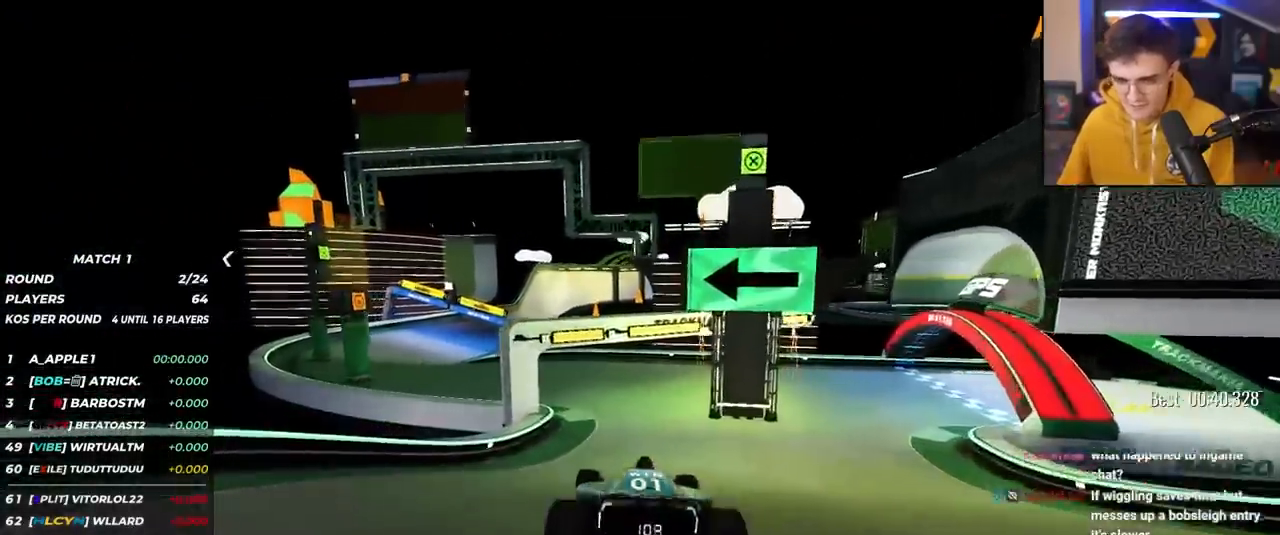
{"keys": ["left", "up"], "events": [[267, "left", "down"], [350, "left", "up"], [400, "left", "down"]]}
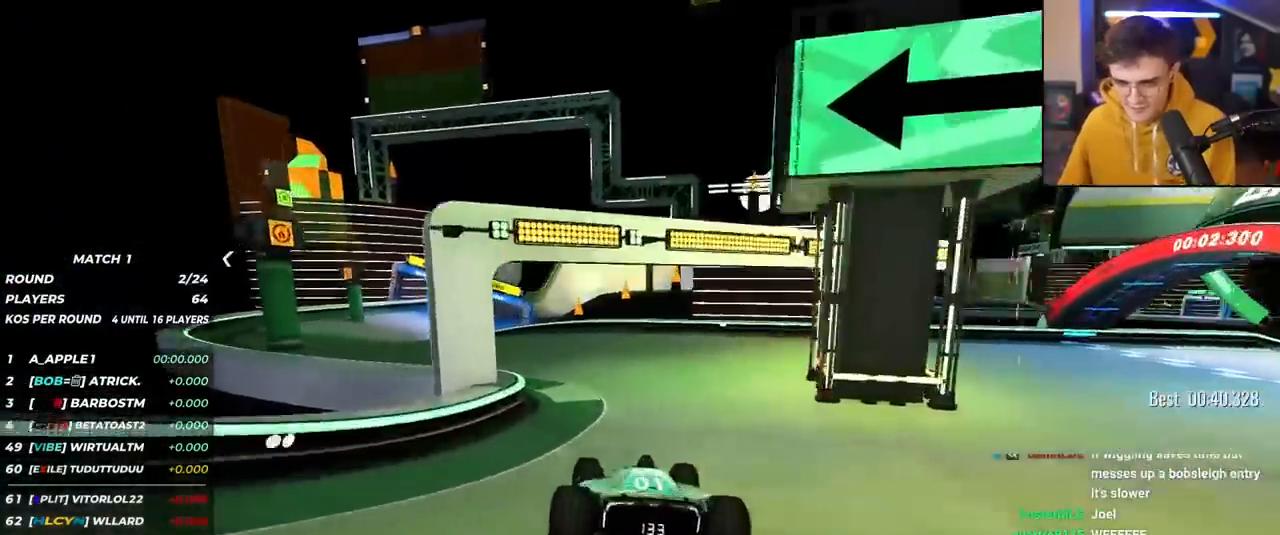
{"keys": ["up"], "events": [[267, "left", "up"], [367, "right", "down"], [417, "right", "up"]]}
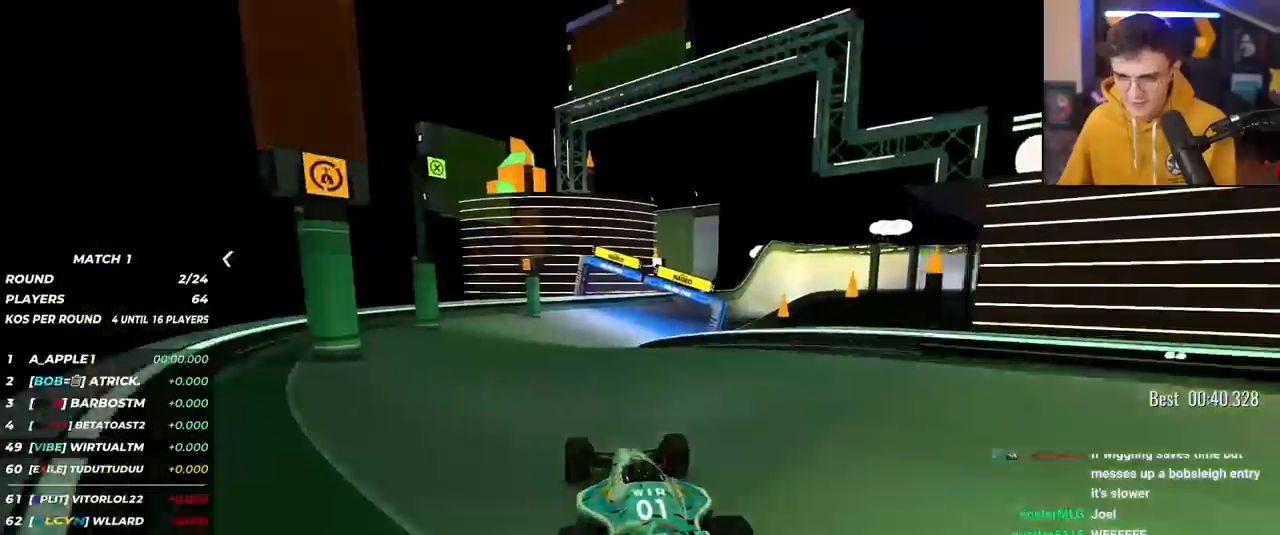
{"keys": ["up"], "events": [[333, "right", "down"], [383, "right", "up"]]}
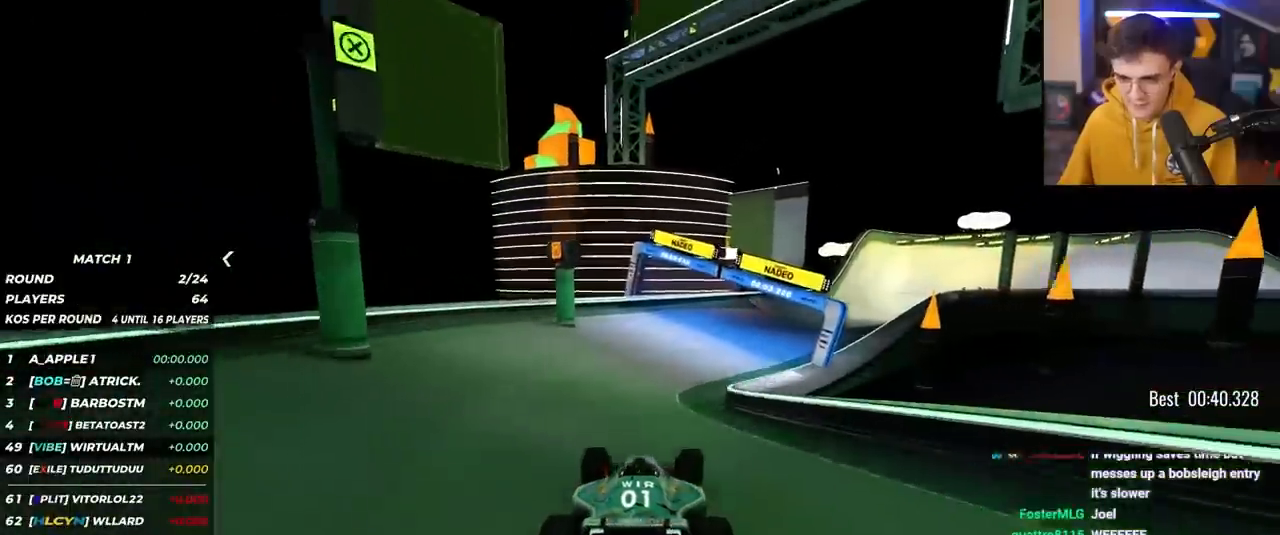
{"keys": ["up"], "events": [[217, "right", "down"], [400, "right", "up"]]}
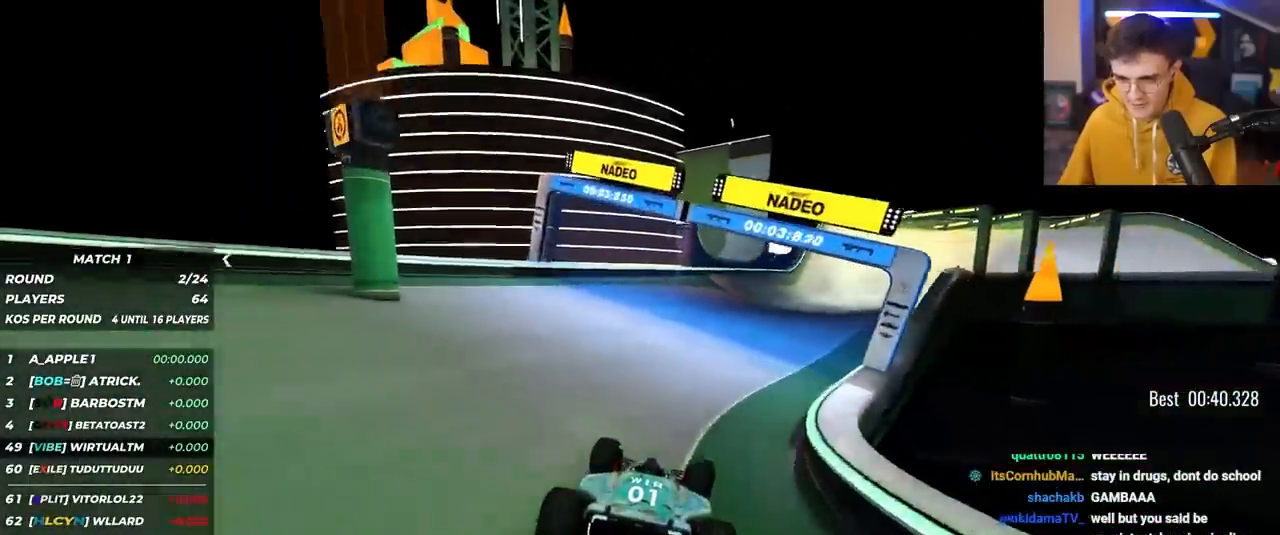
{"keys": ["up"], "events": [[83, "right", "down"], [183, "right", "up"]]}
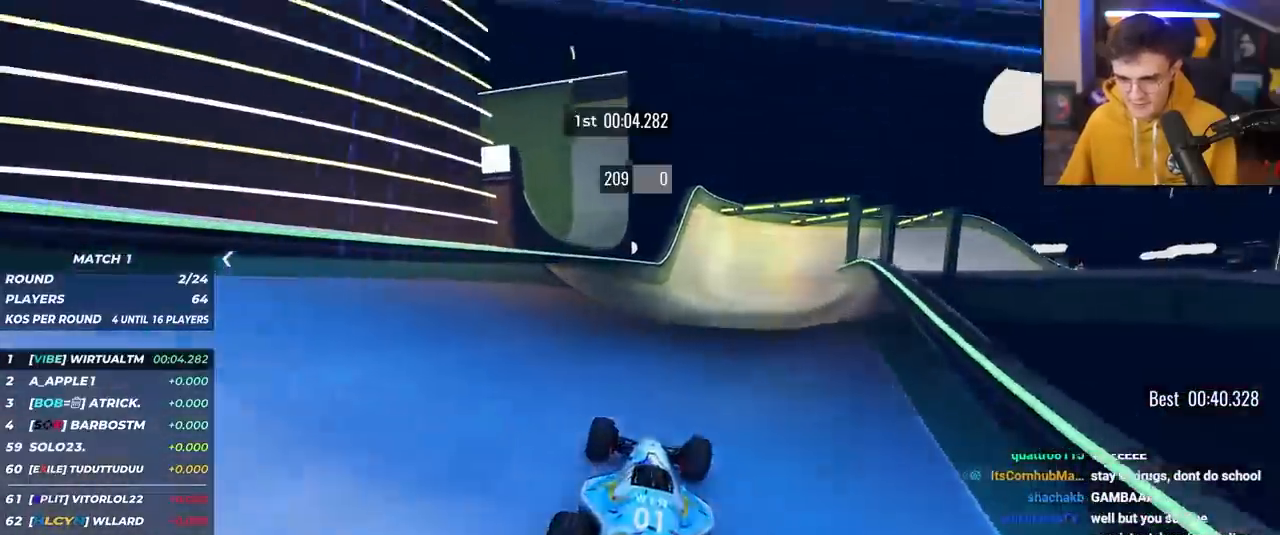
{"keys": ["up"], "events": [[100, "right", "down"], [150, "right", "up"]]}
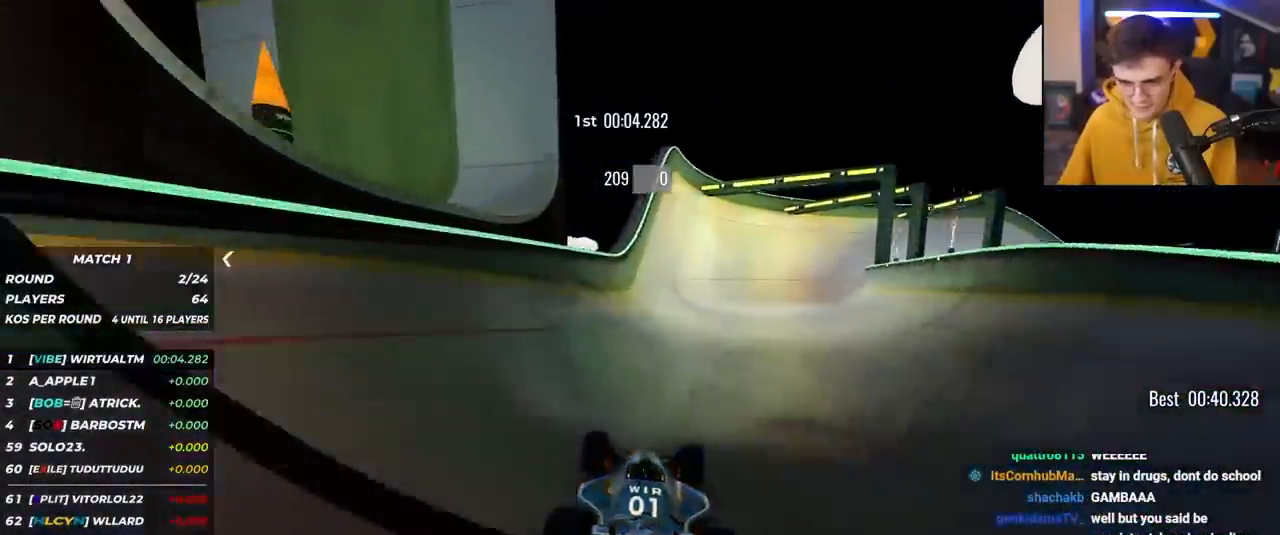
{"keys": ["up"], "events": []}
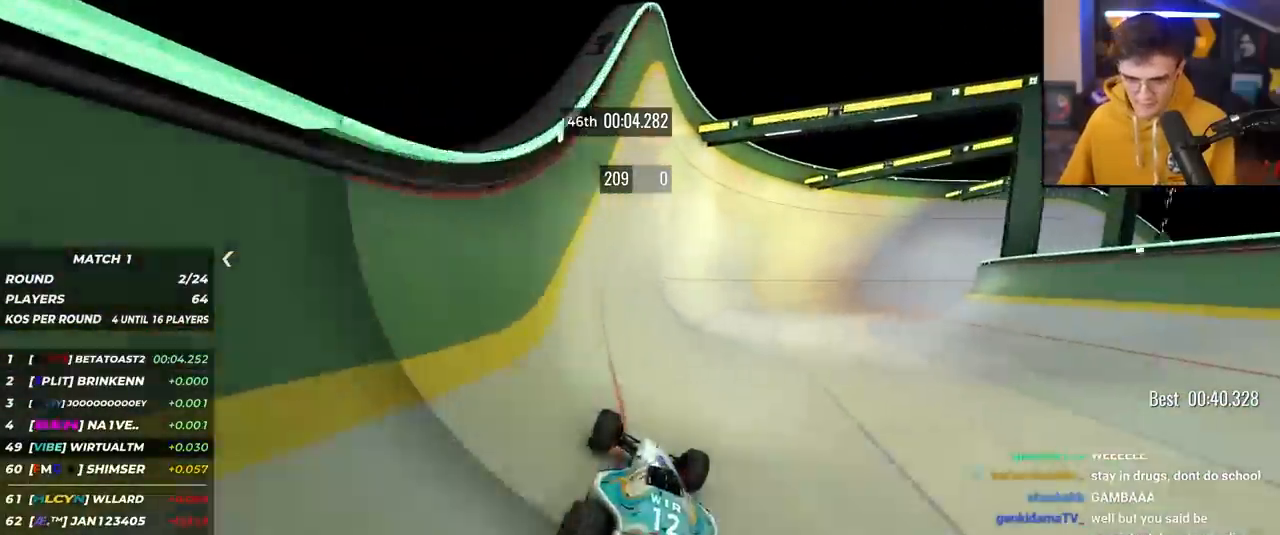
{"keys": ["right", "up"], "events": [[83, "right", "down"], [133, "right", "up"], [417, "right", "down"]]}
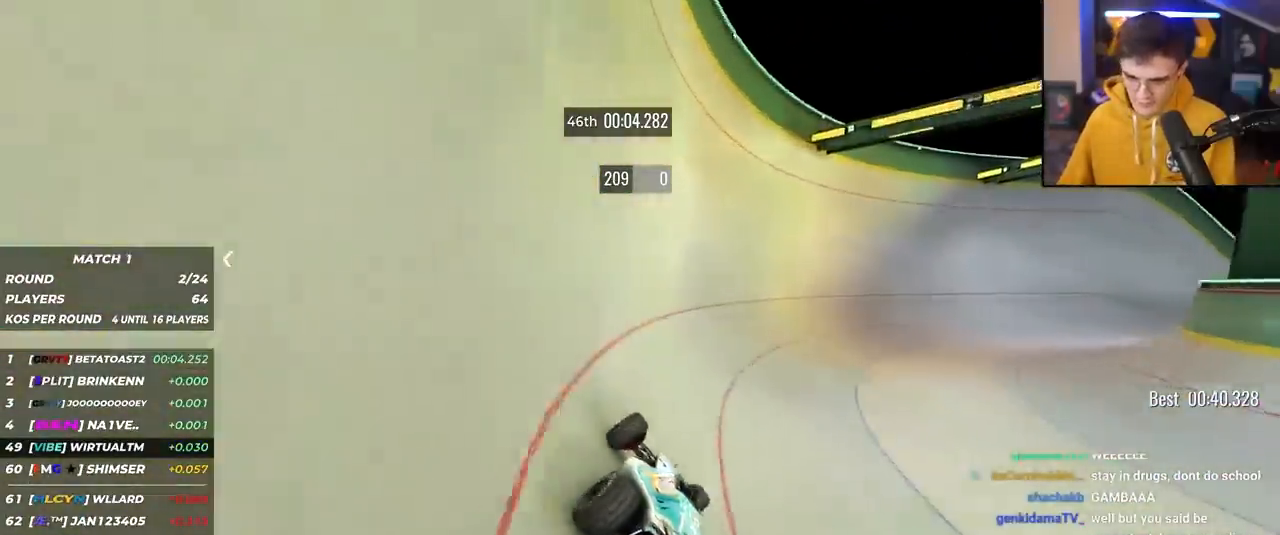
{"keys": ["right", "up"], "events": []}
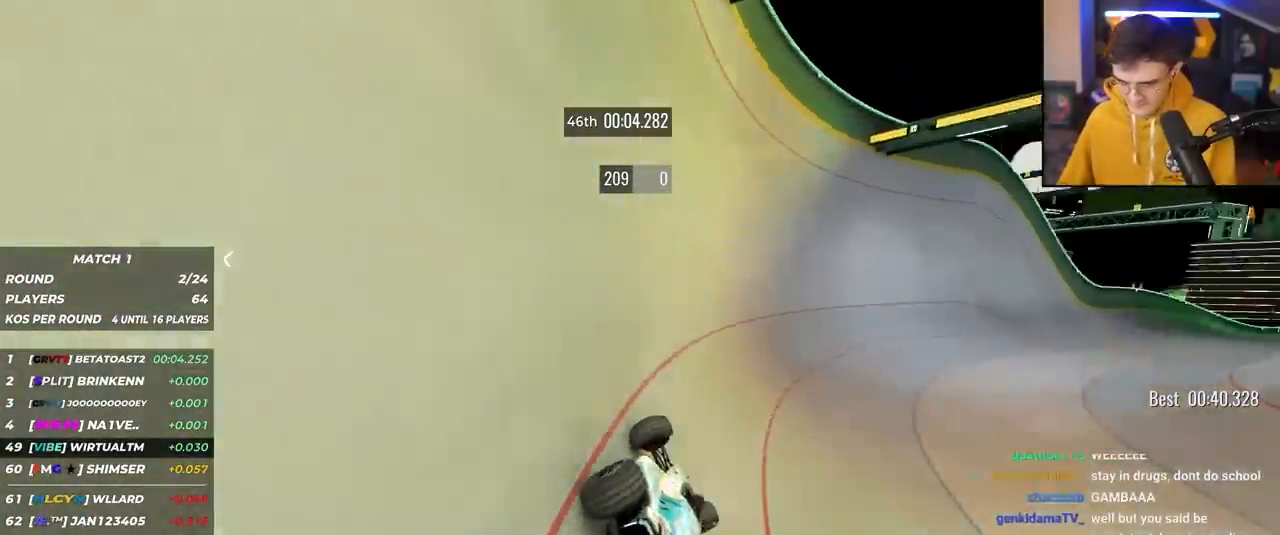
{"keys": ["right", "up"], "events": []}
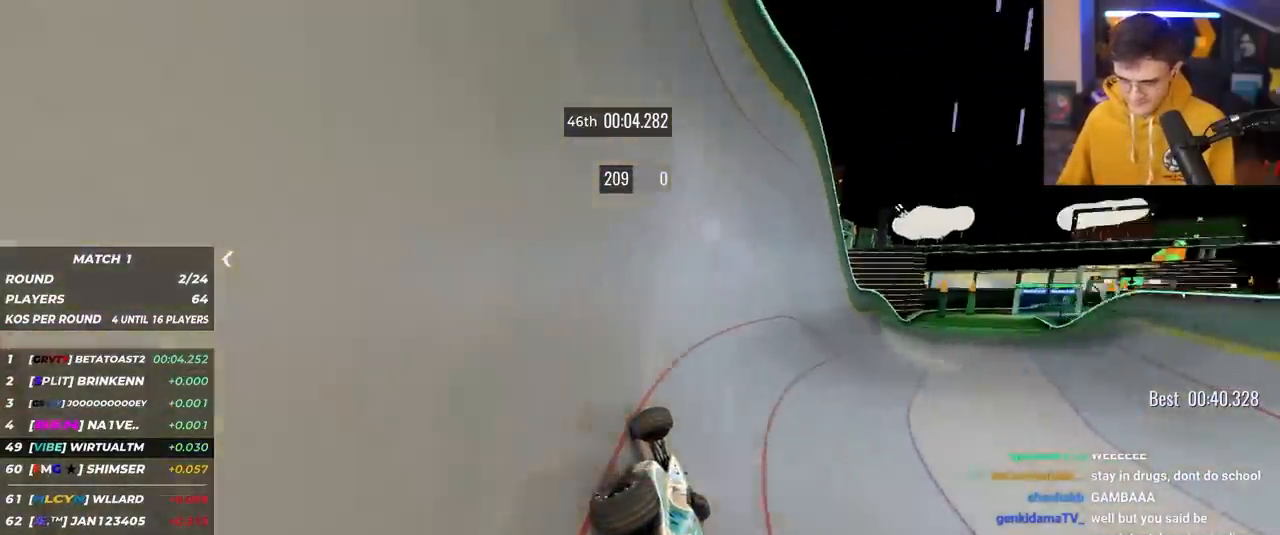
{"keys": ["up"], "events": [[467, "right", "up"]]}
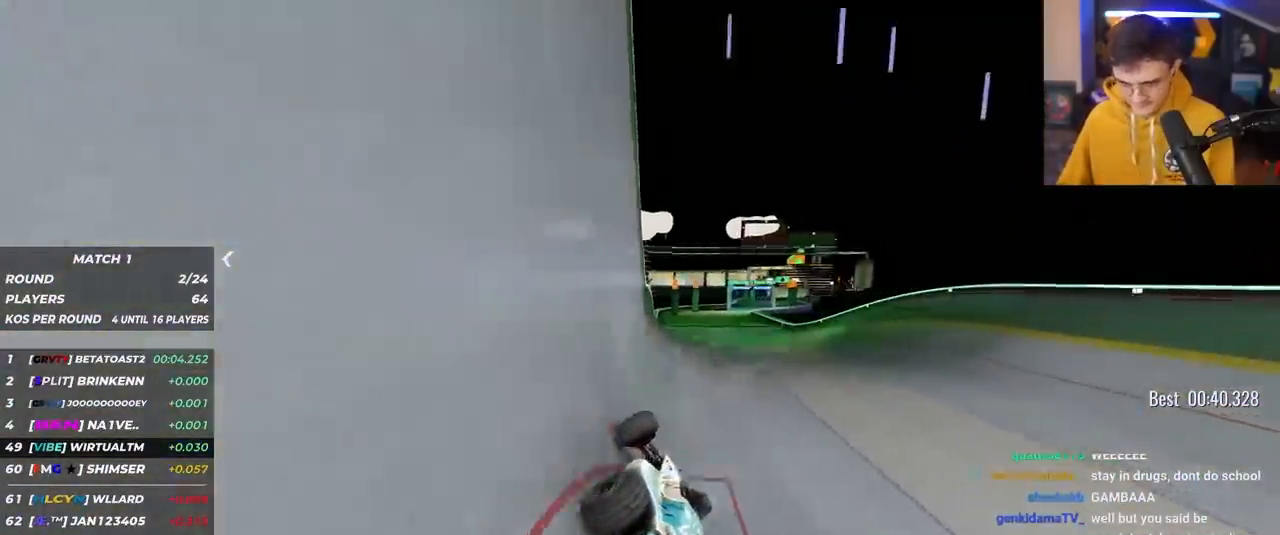
{"keys": ["left", "up"], "events": [[50, "right", "down"], [200, "right", "up"], [250, "left", "down"]]}
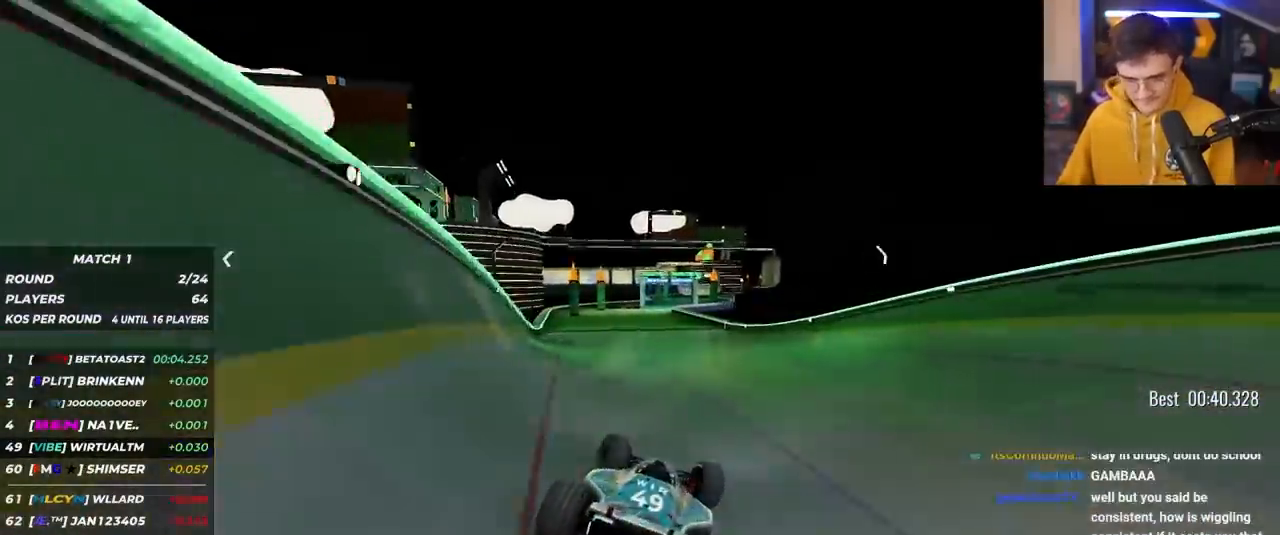
{"keys": ["right", "up"], "events": [[167, "left", "up"], [217, "right", "down"], [400, "right", "up"], [500, "right", "down"]]}
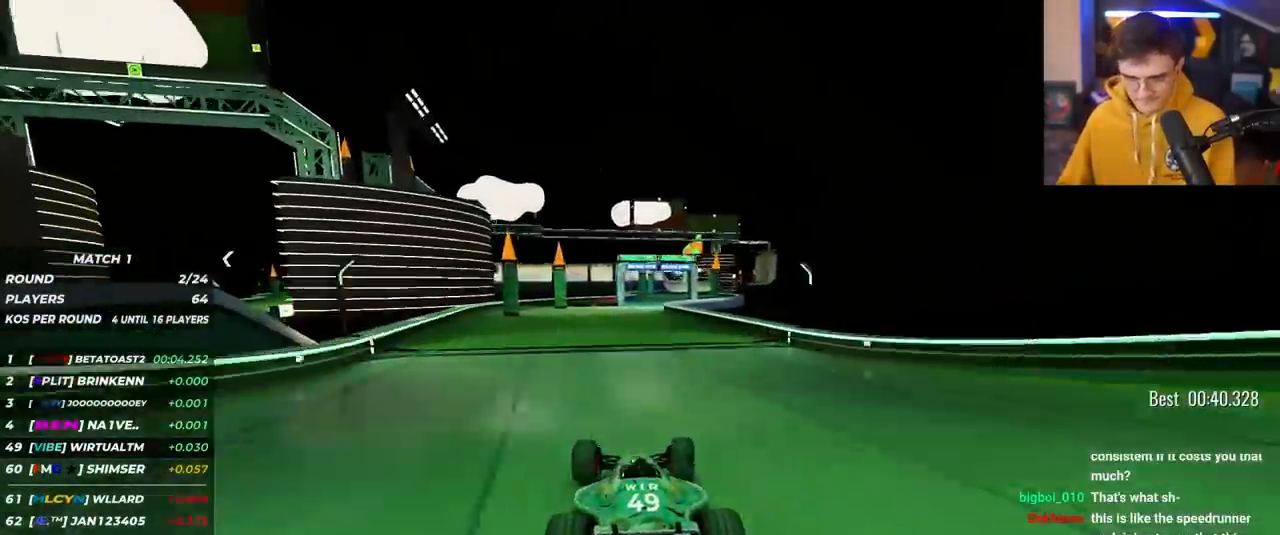
{"keys": ["up"], "events": [[133, "right", "up"]]}
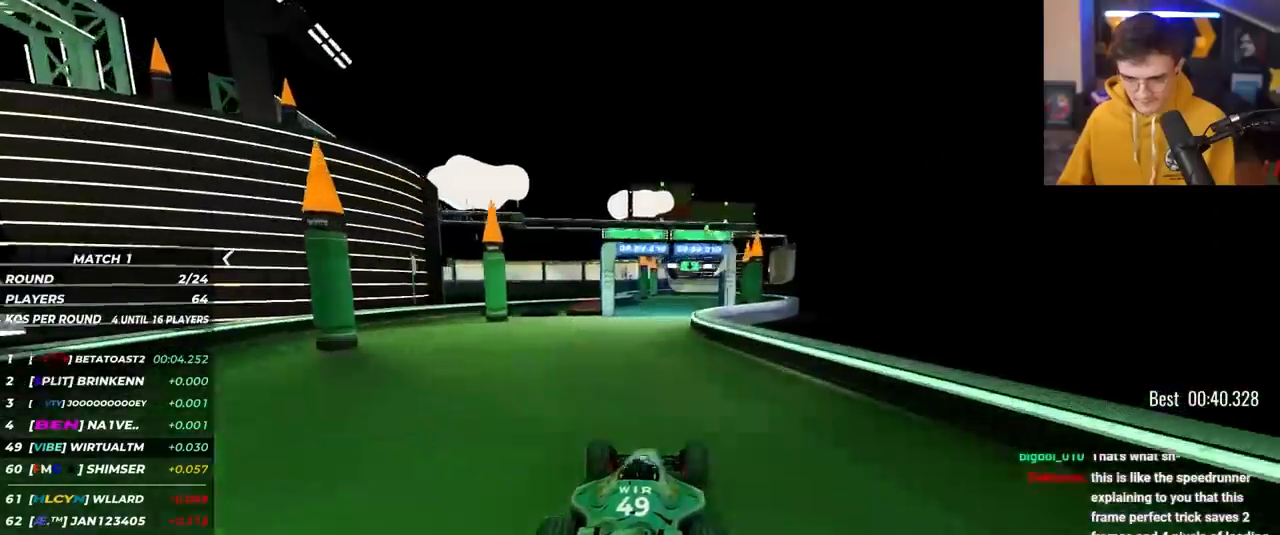
{"keys": ["up"], "events": [[150, "left", "down"], [200, "left", "up"]]}
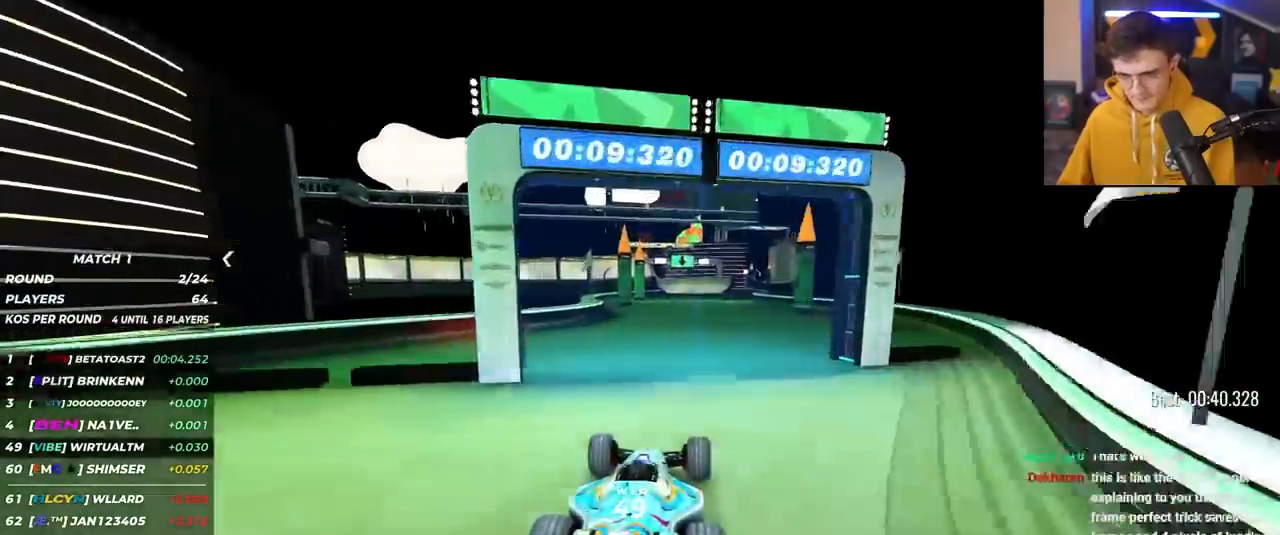
{"keys": ["up"], "events": [[67, "right", "down"], [167, "right", "up"]]}
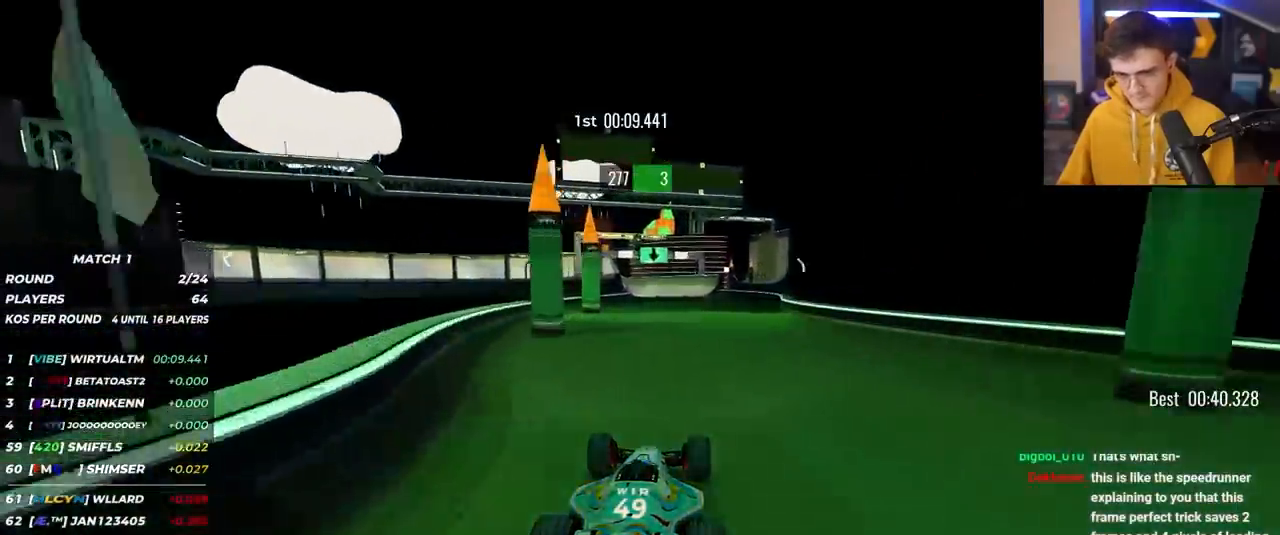
{"keys": ["up"], "events": [[133, "right", "down"], [183, "right", "up"], [267, "left", "down"], [467, "left", "up"]]}
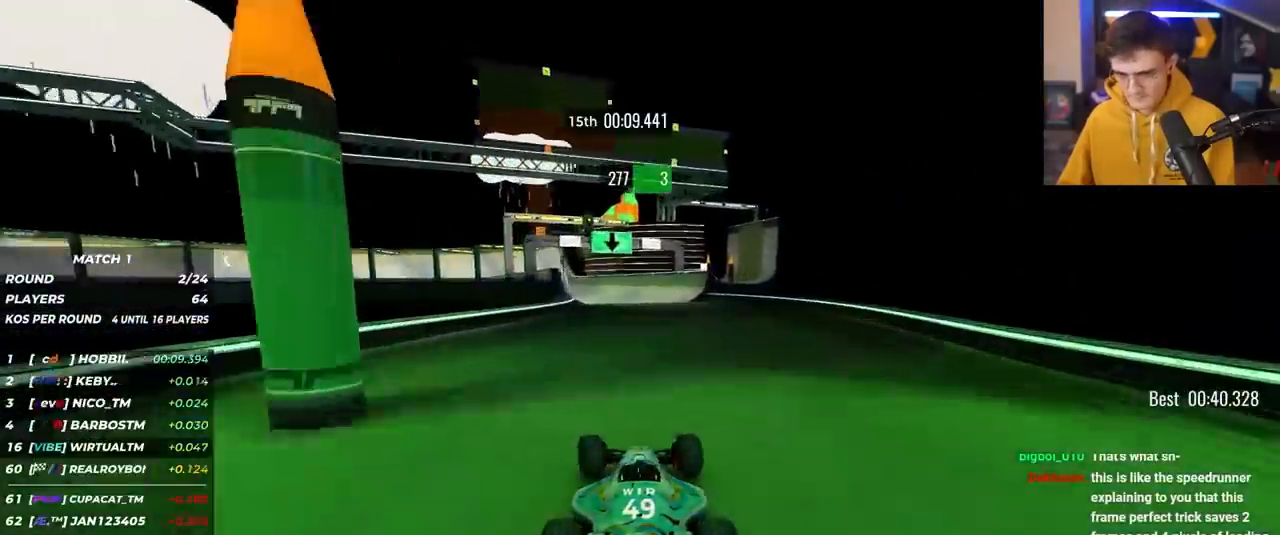
{"keys": ["up"], "events": [[283, "left", "down"], [433, "left", "up"]]}
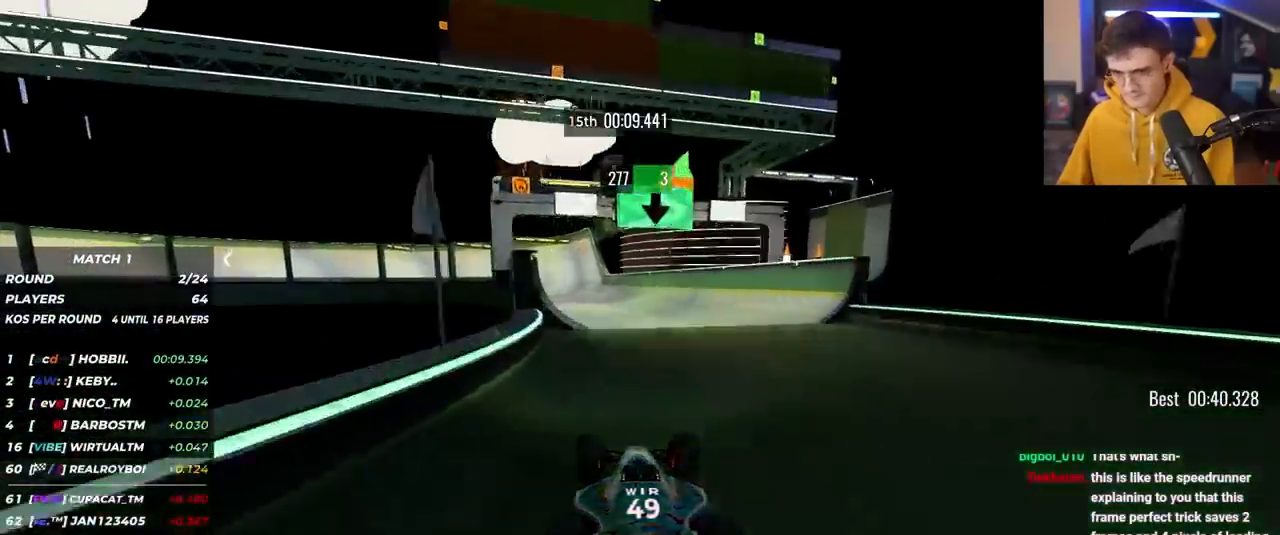
{"keys": ["left", "up"], "events": [[350, "left", "down"]]}
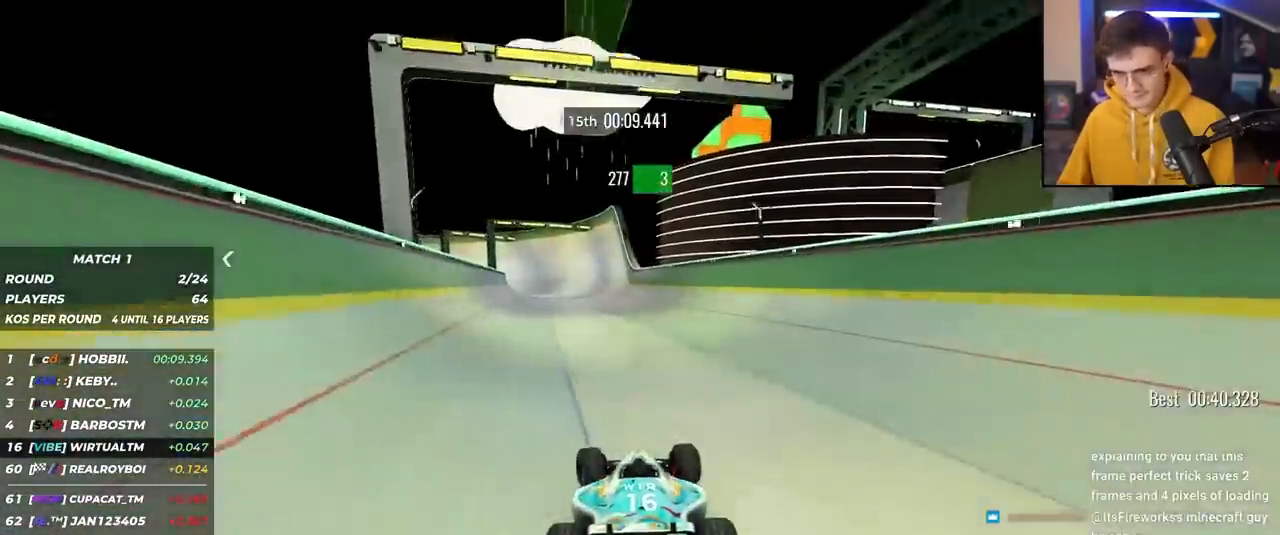
{"keys": ["up"], "events": [[283, "left", "up"]]}
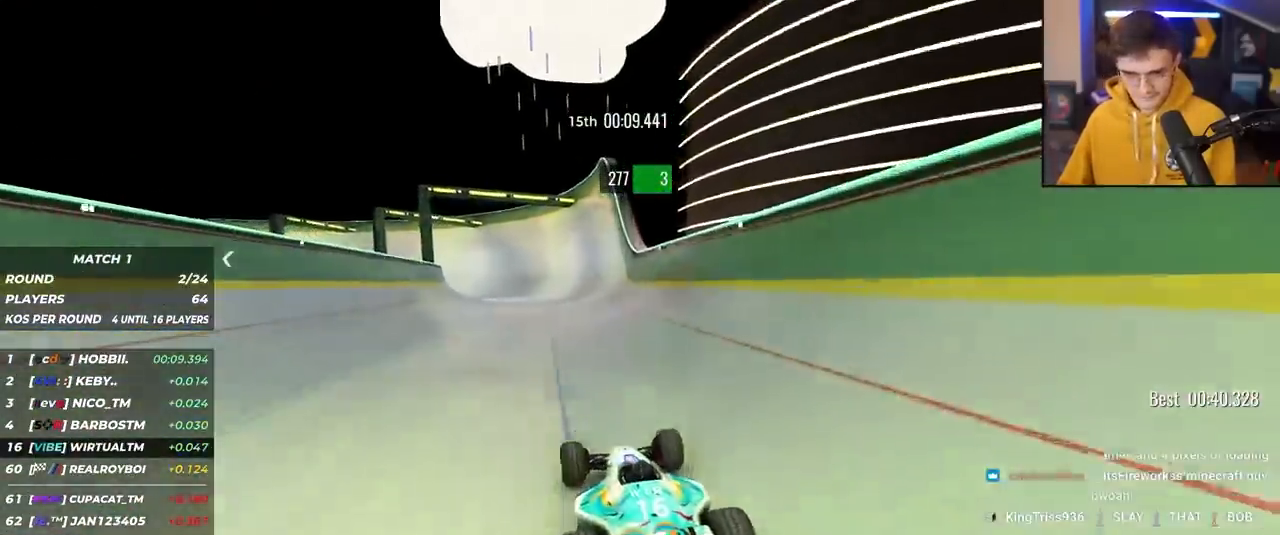
{"keys": ["up"], "events": [[17, "right", "down"], [100, "right", "up"]]}
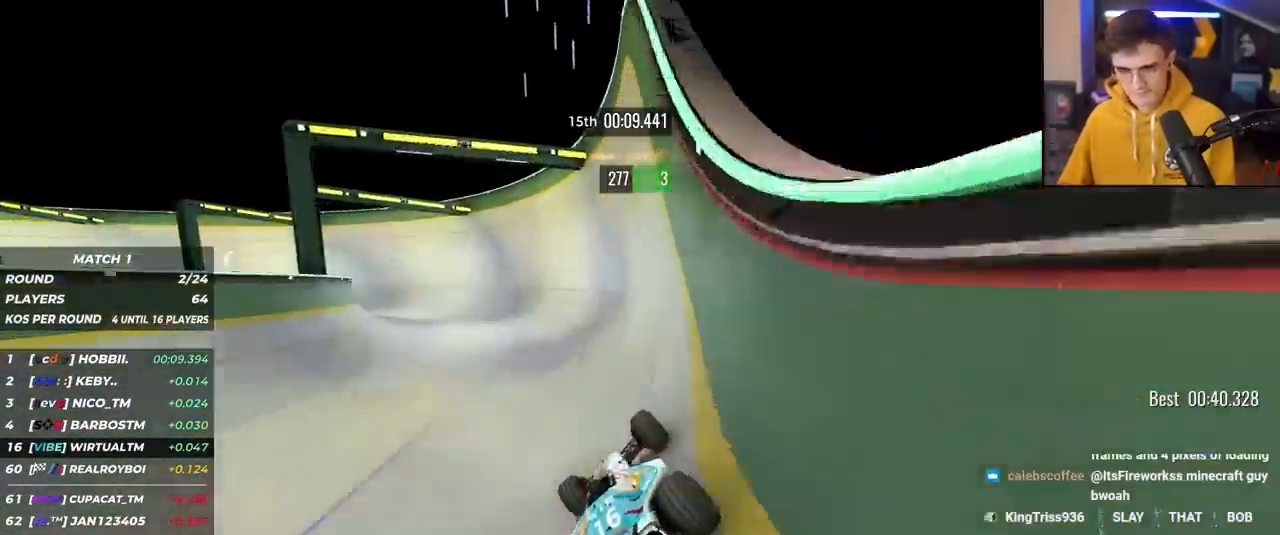
{"keys": ["left", "up"], "events": [[217, "left", "down"]]}
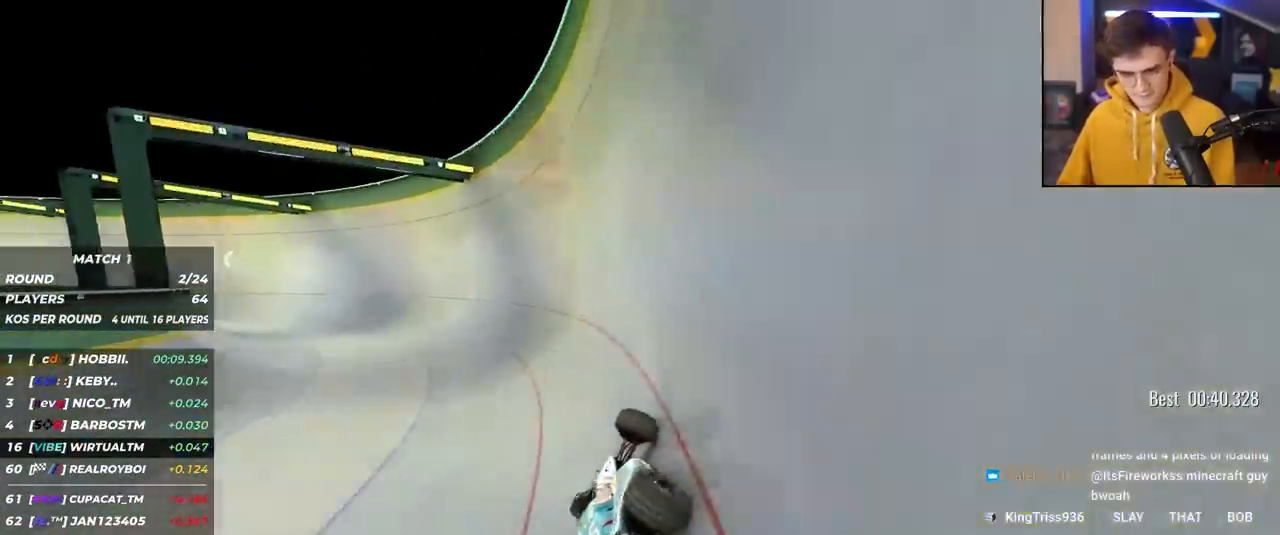
{"keys": ["left", "up"], "events": []}
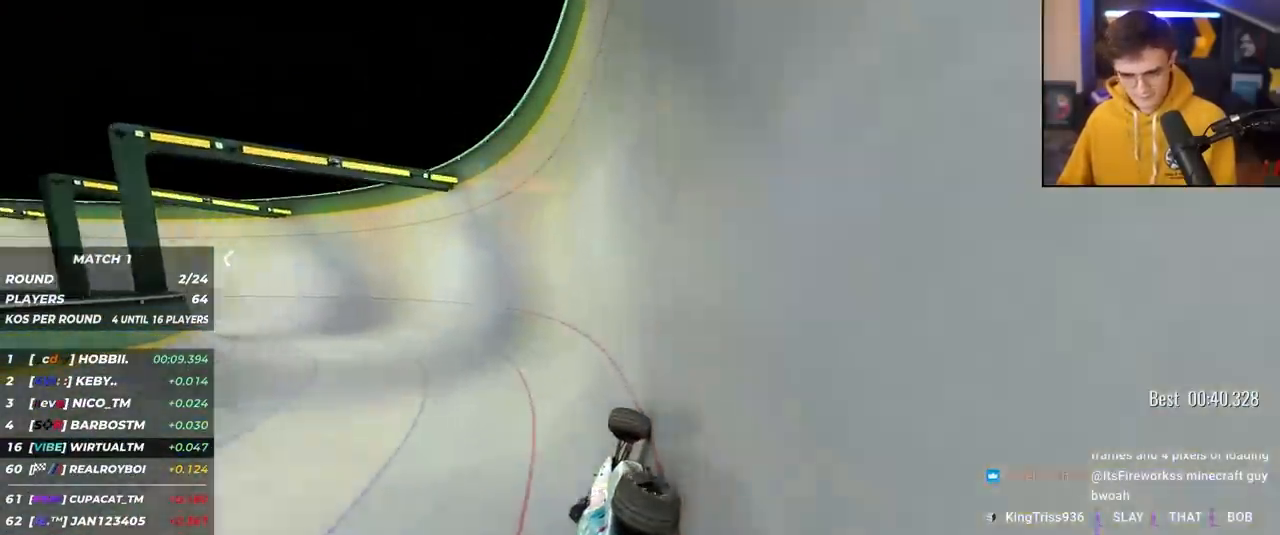
{"keys": ["left", "up"], "events": []}
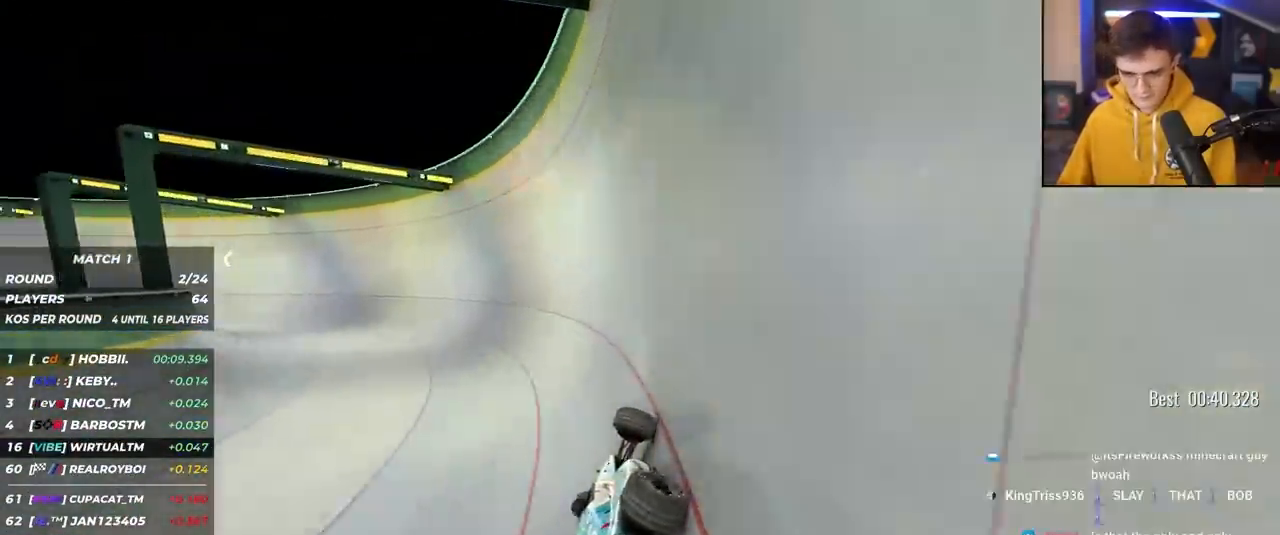
{"keys": ["left", "up"], "events": []}
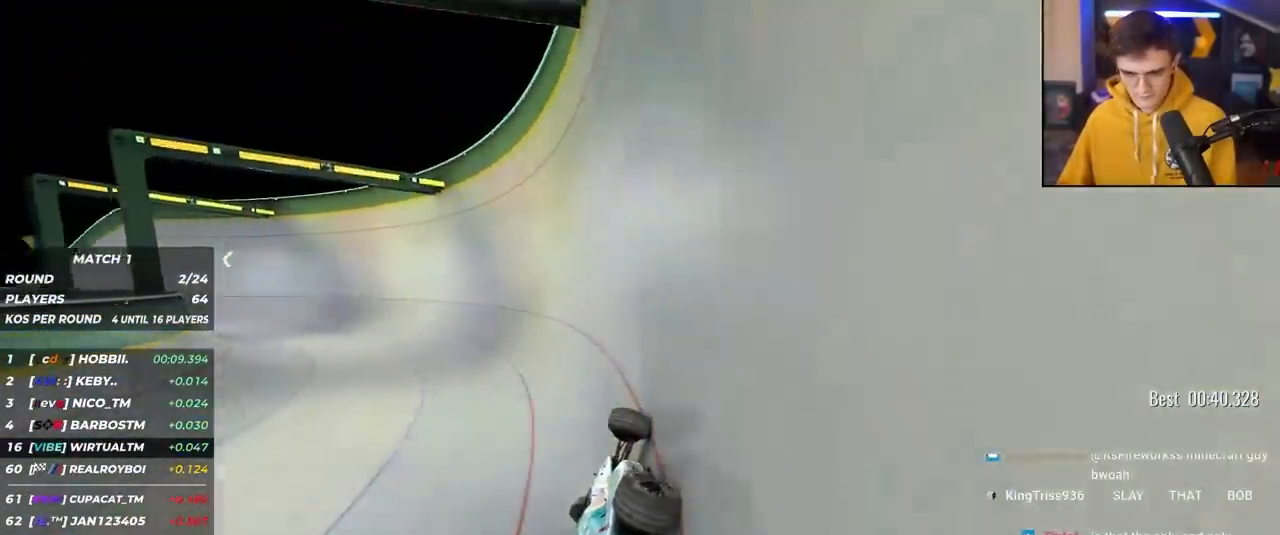
{"keys": ["left", "up"], "events": []}
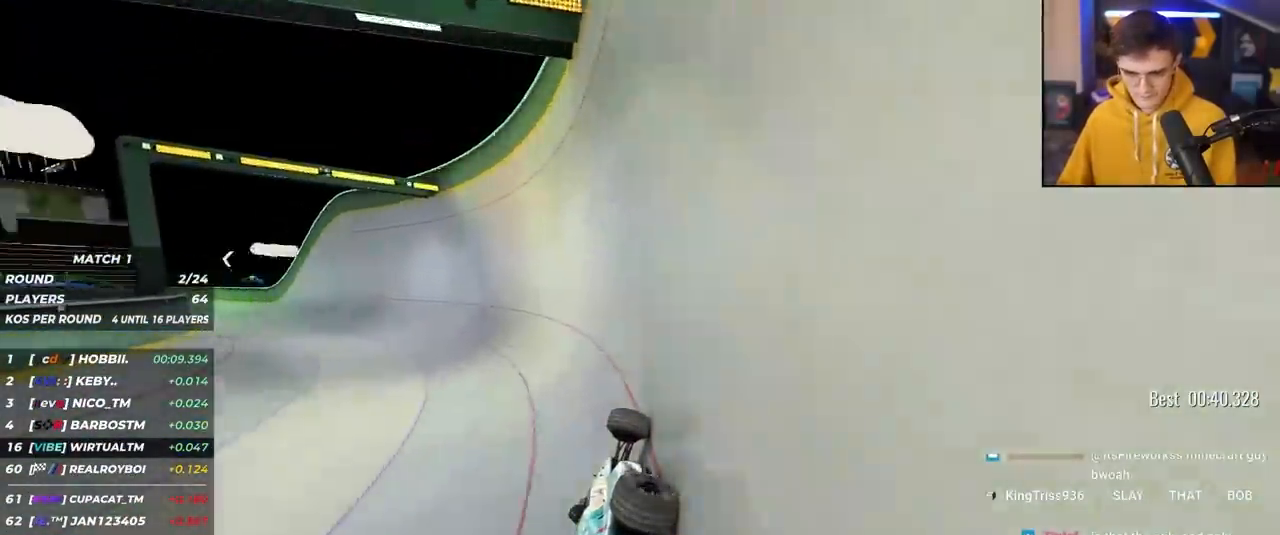
{"keys": ["left", "up"], "events": []}